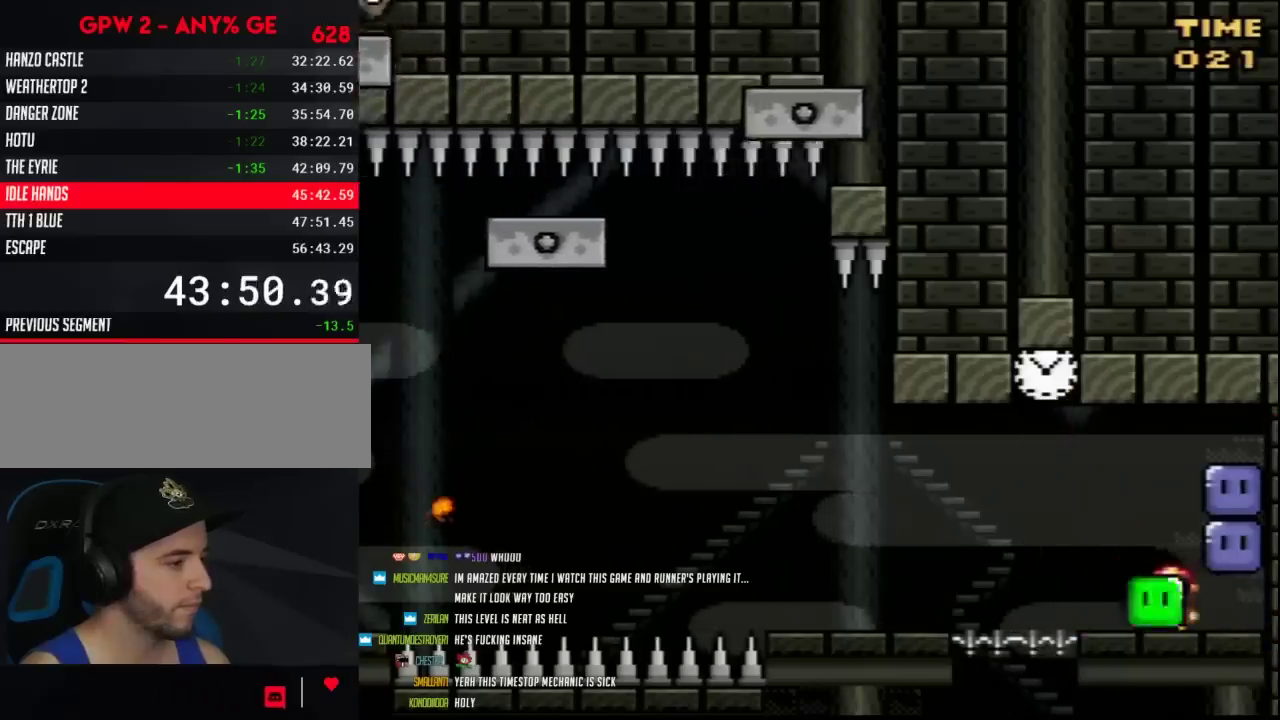
Gameplay with a controller (Nintendo layout); each line is a JSON object with the inputs held at the frame after it. "events" lists button and stick changes between this image and that frame as [ms after this image, input, new state], when the widget could be followed in between. Not read: DPAD_LEFT L3 R3.
{"buttons": ["Y"], "events": []}
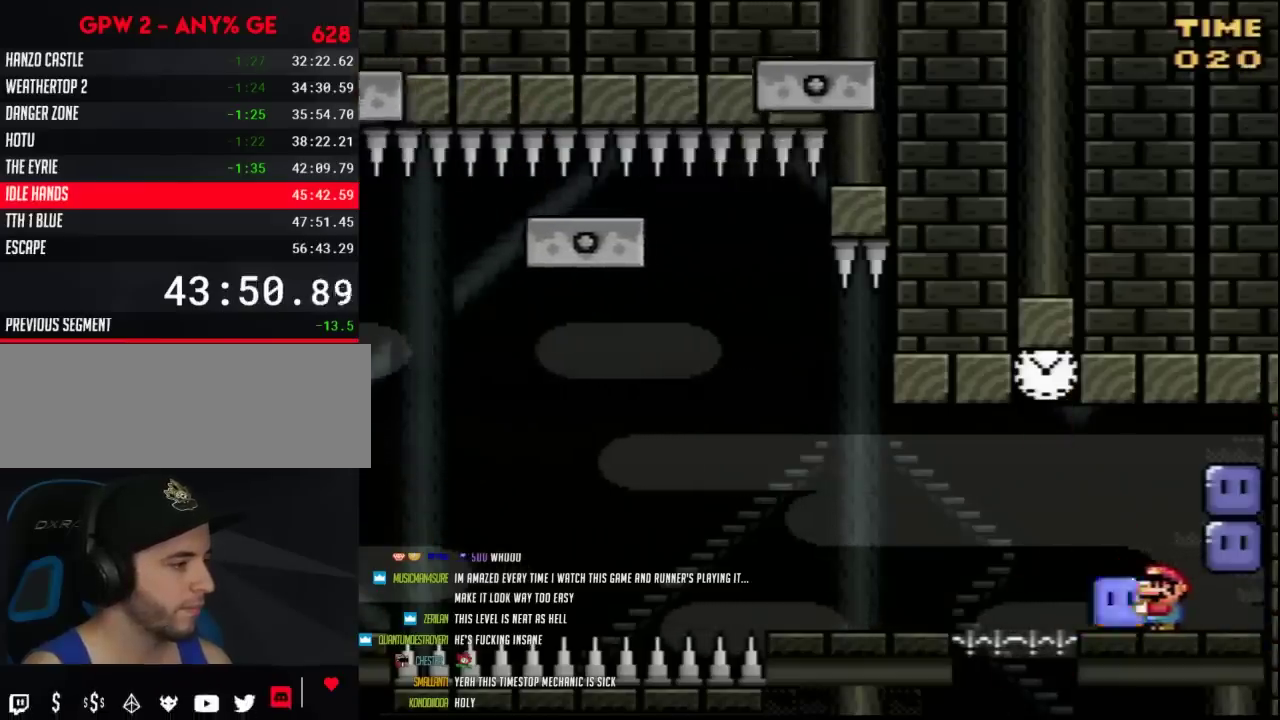
{"buttons": ["Y"], "events": []}
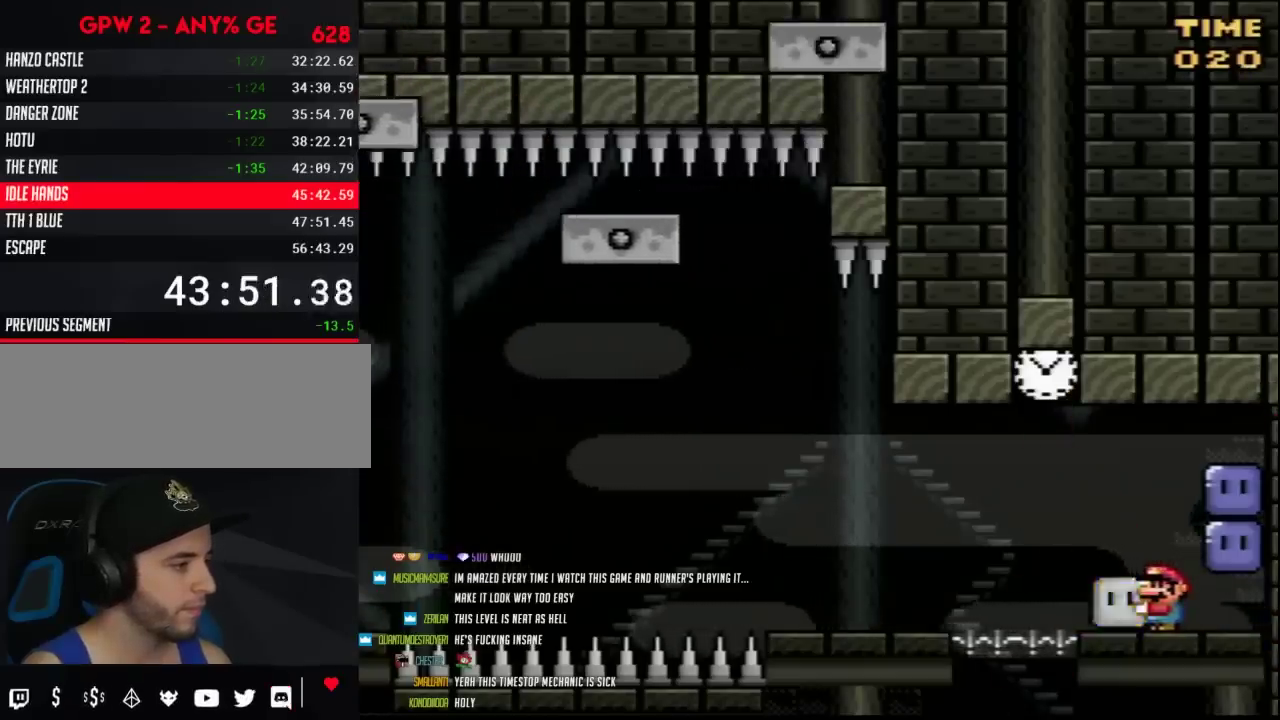
{"buttons": ["Y"], "events": []}
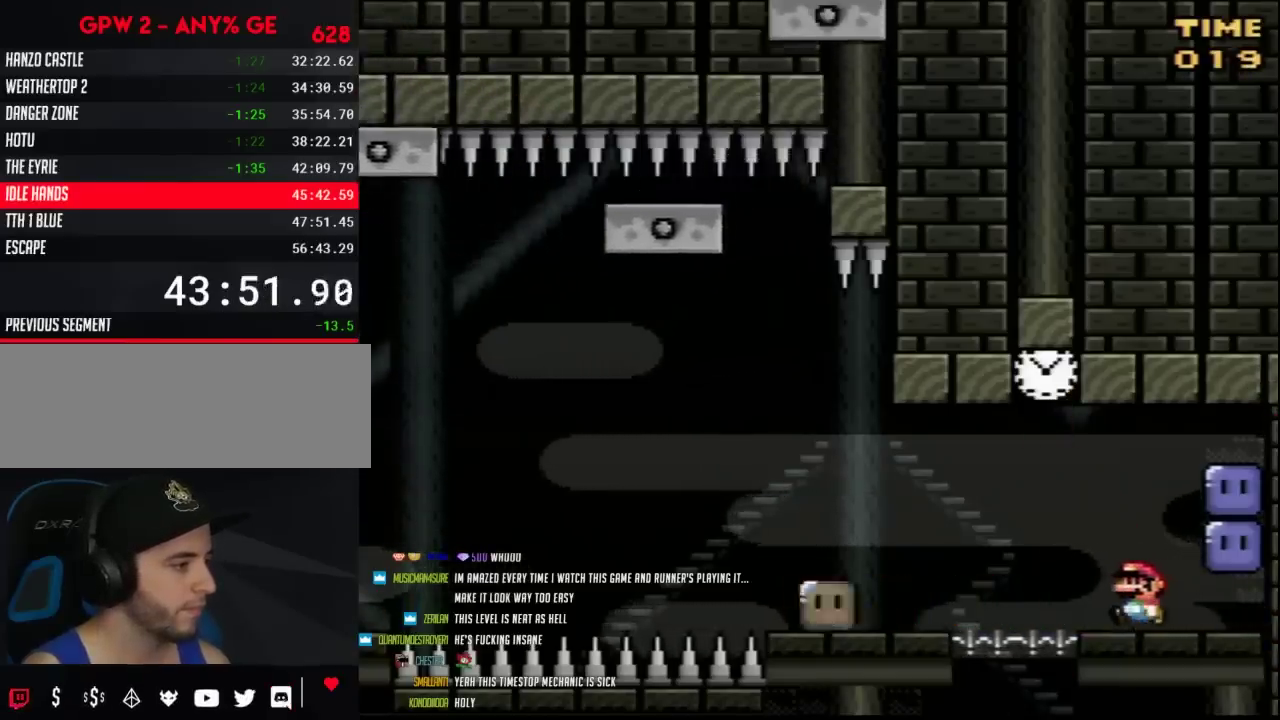
{"buttons": ["B", "Y"], "events": [[200, "B", "down"]]}
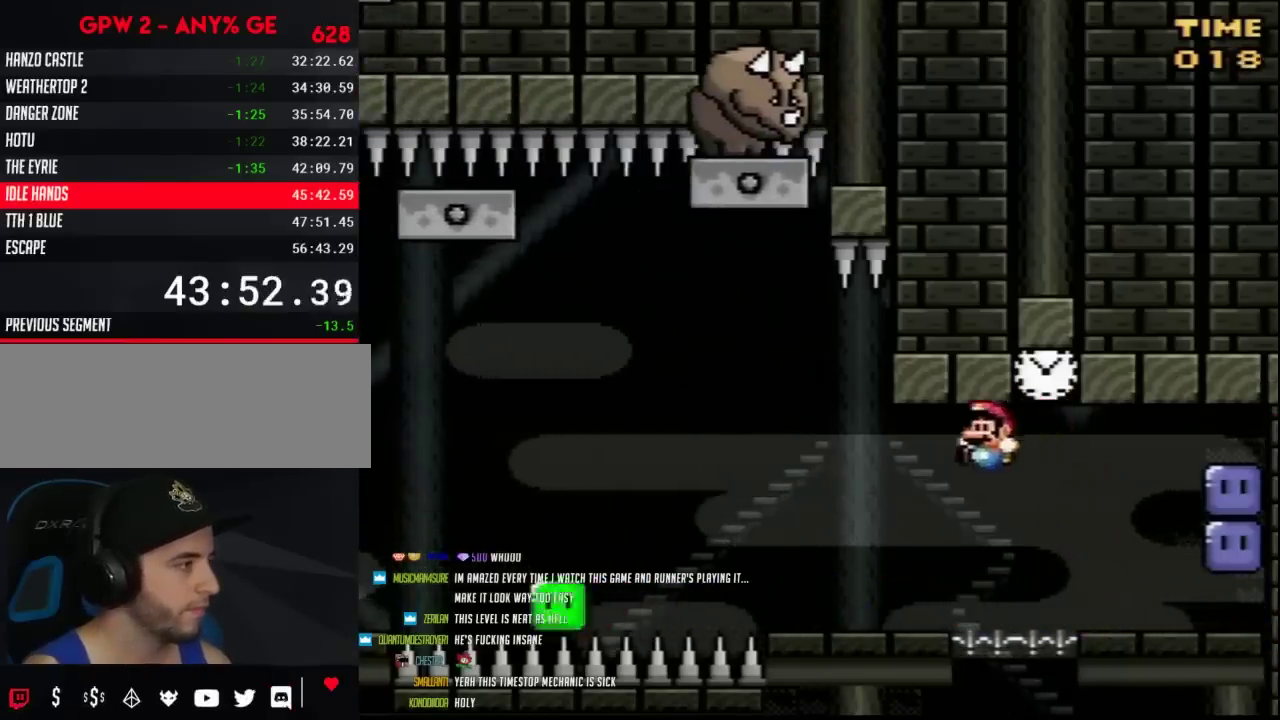
{"buttons": ["A", "Y"], "events": [[17, "B", "up"], [300, "A", "down"]]}
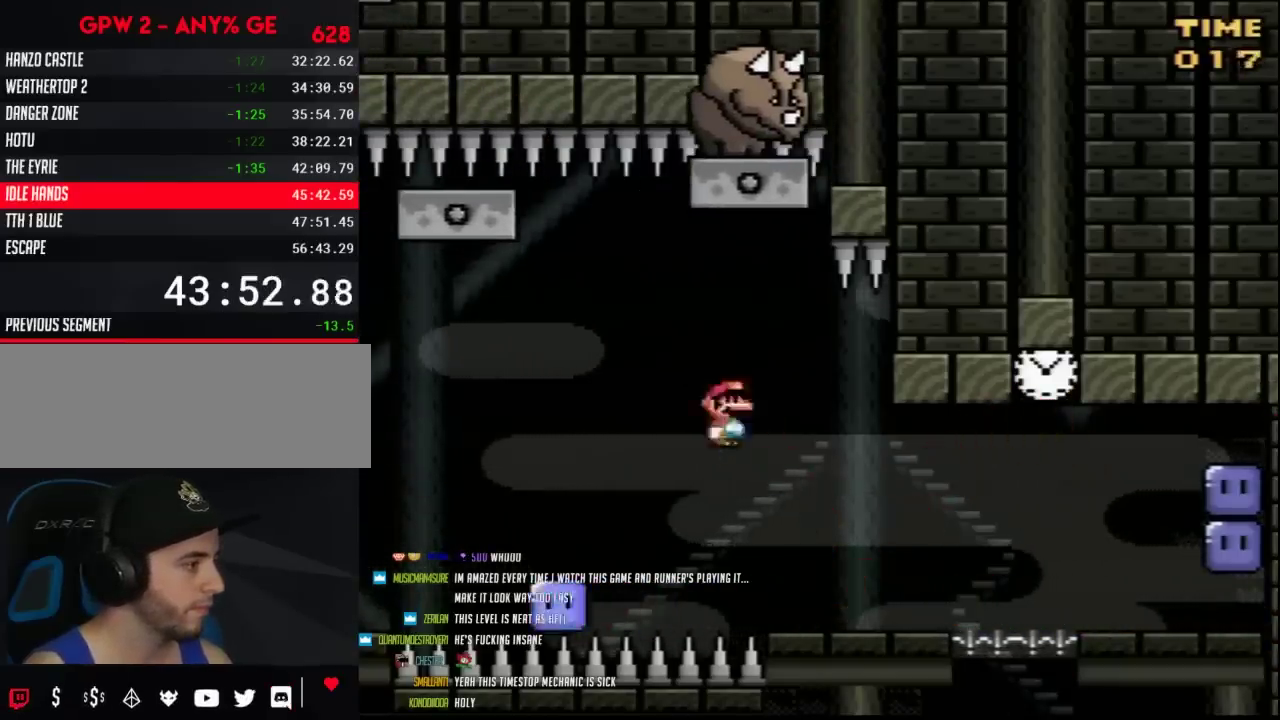
{"buttons": ["B", "Y", "DPAD_RIGHT"], "events": [[17, "A", "up"], [300, "DPAD_RIGHT", "down"], [417, "B", "down"]]}
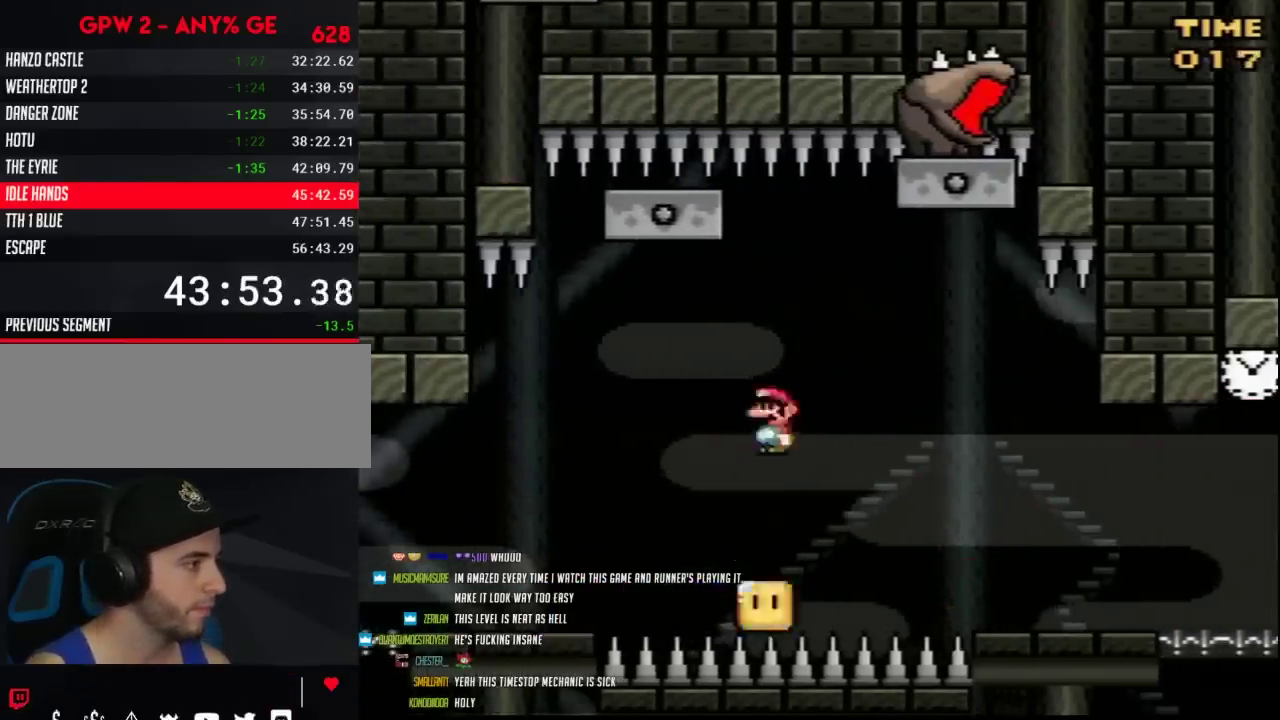
{"buttons": ["B", "Y", "DPAD_RIGHT"], "events": []}
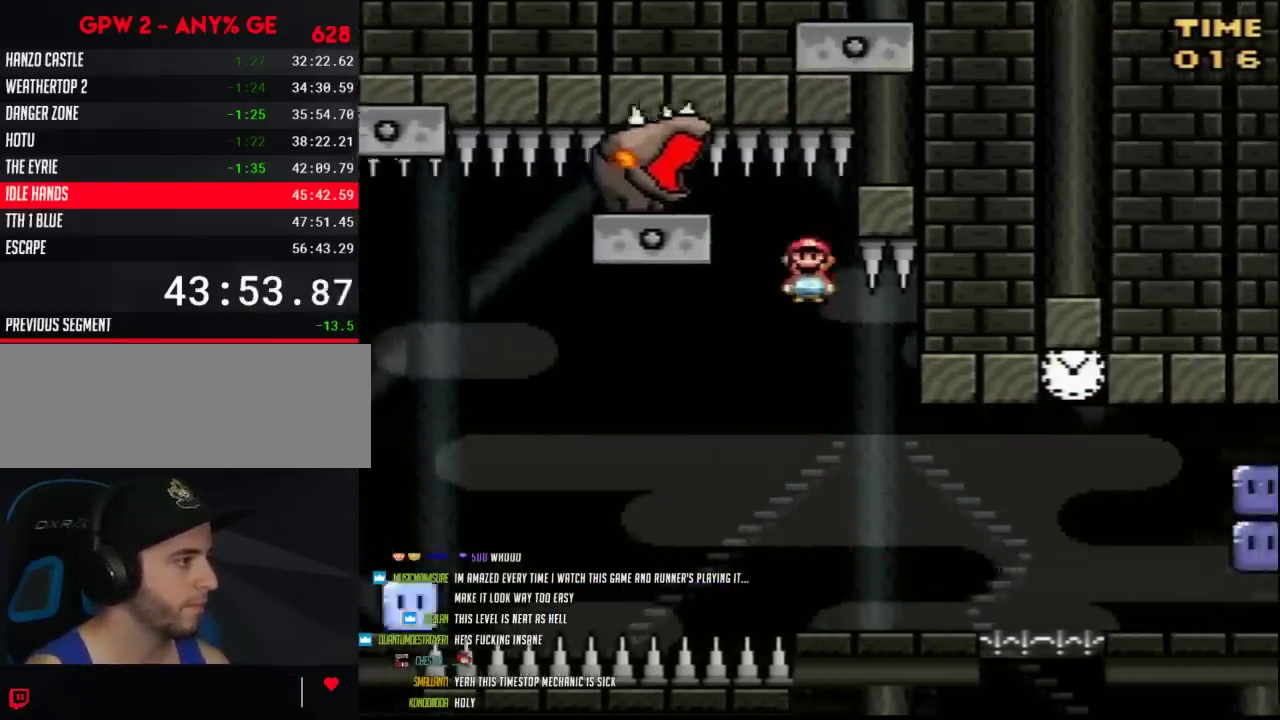
{"buttons": [], "events": [[17, "DPAD_RIGHT", "up"], [117, "DPAD_UP", "down"], [167, "DPAD_UP", "up"], [267, "DPAD_RIGHT", "down"], [417, "B", "up"], [450, "DPAD_RIGHT", "up"], [483, "Y", "up"]]}
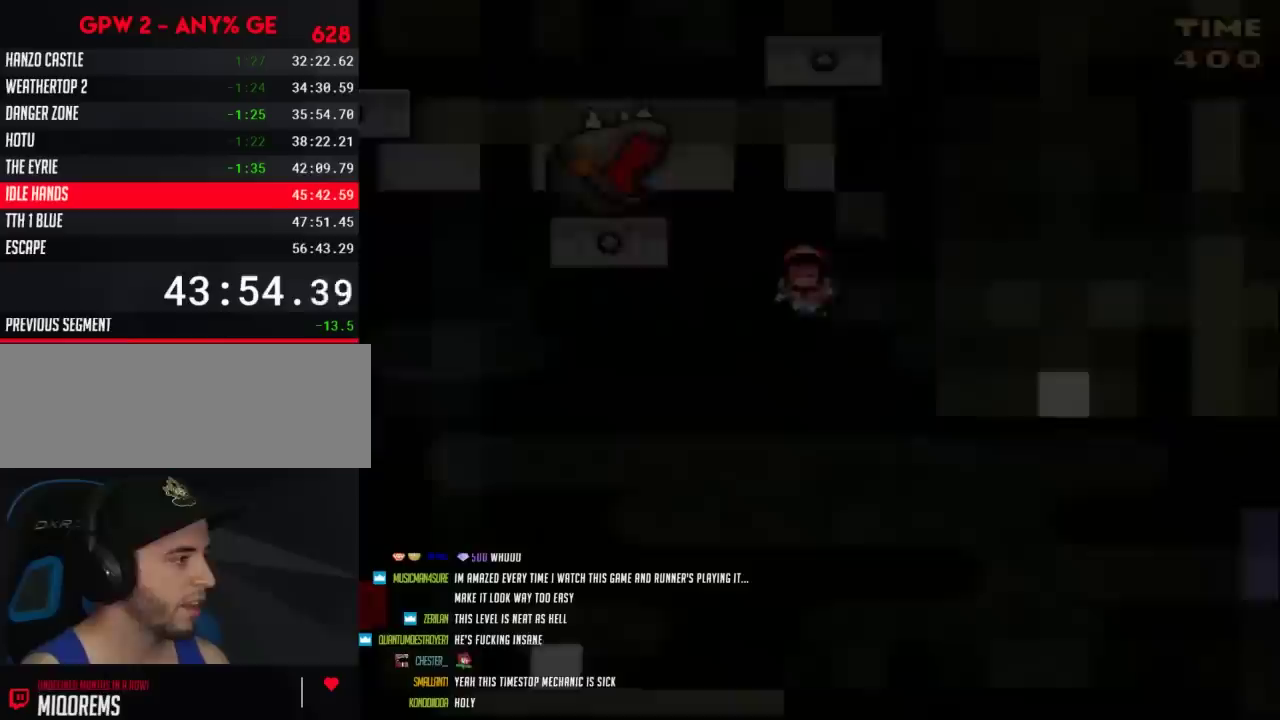
{"buttons": [], "events": []}
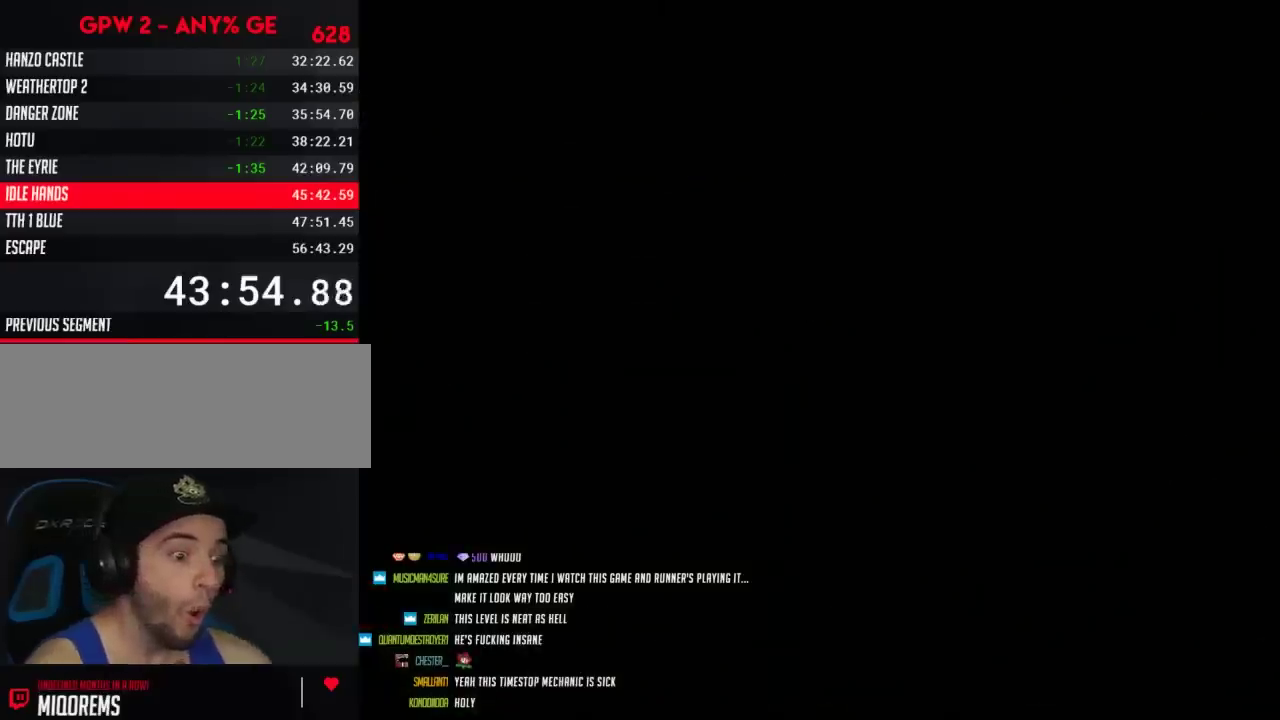
{"buttons": [], "events": []}
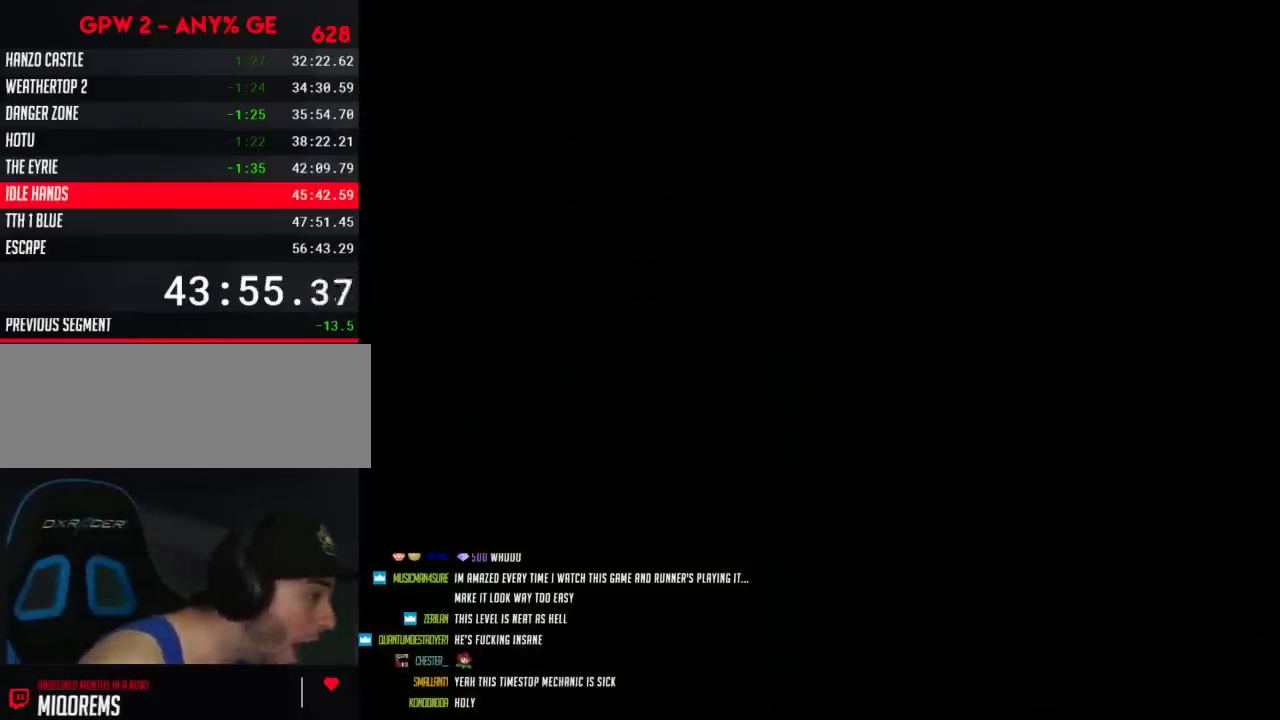
{"buttons": [], "events": []}
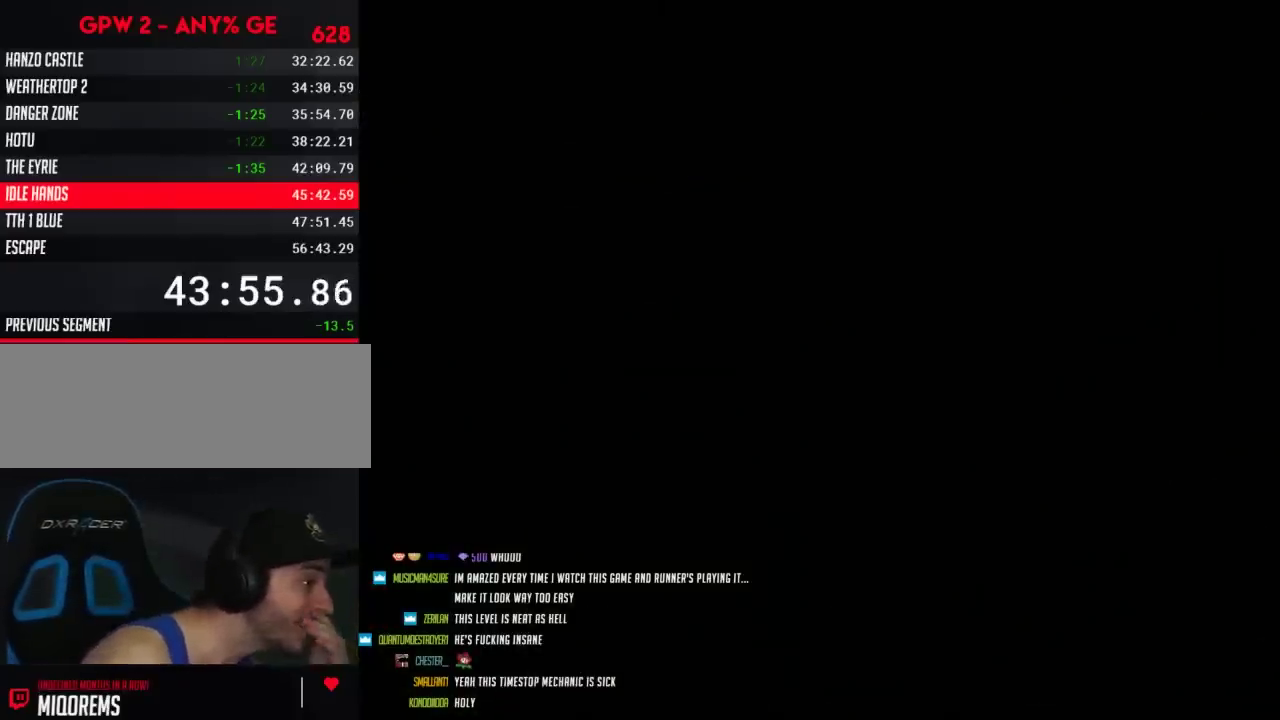
{"buttons": [], "events": []}
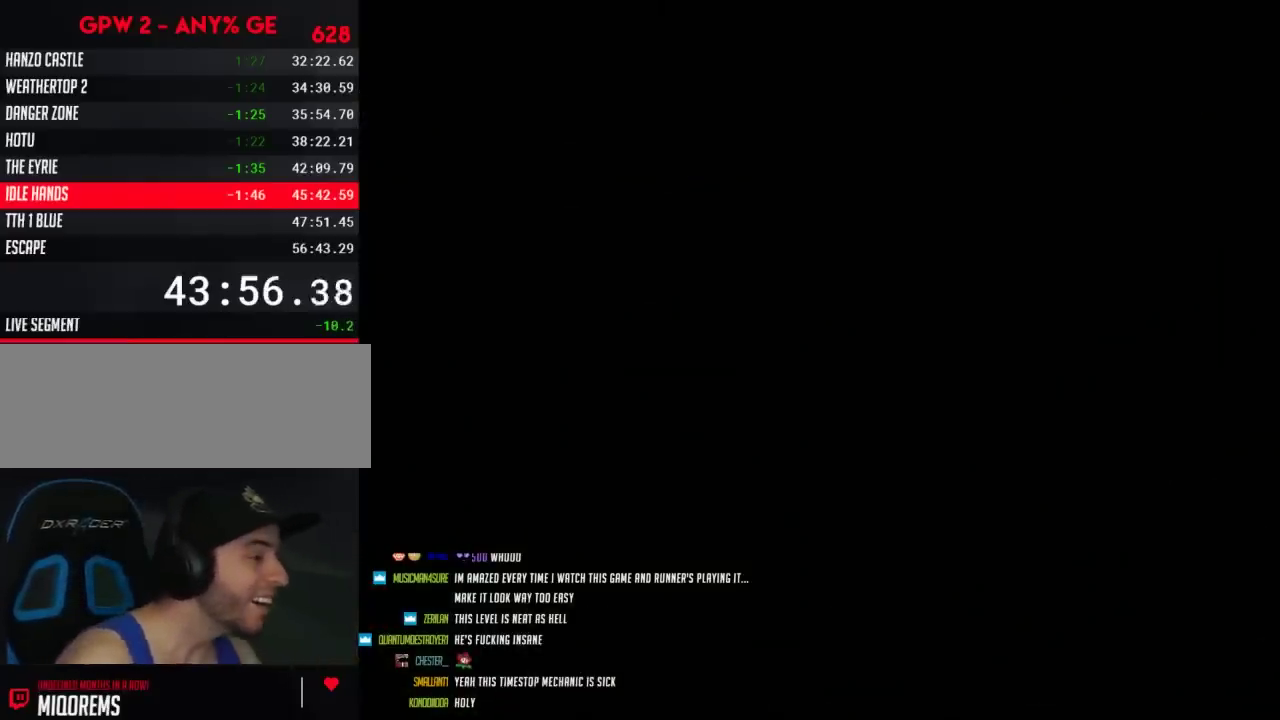
{"buttons": ["Y", "DPAD_RIGHT"], "events": [[367, "Y", "down"], [417, "DPAD_RIGHT", "down"]]}
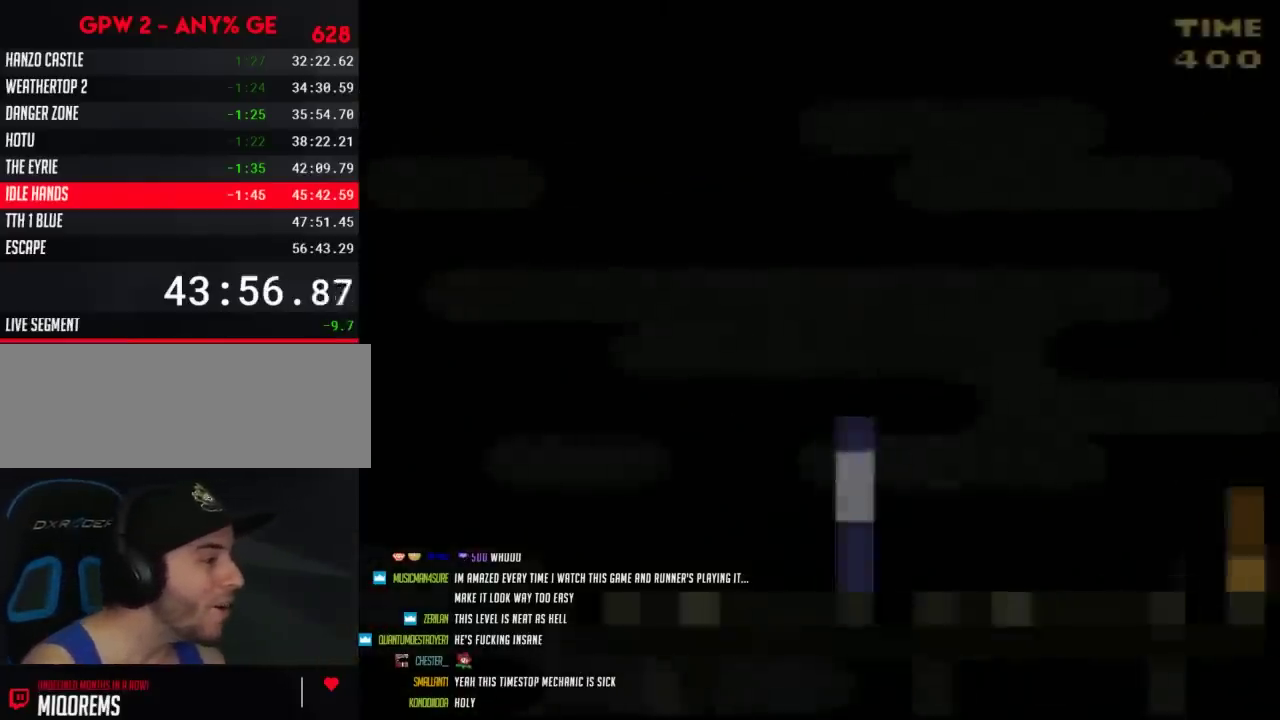
{"buttons": ["Y", "DPAD_RIGHT"], "events": []}
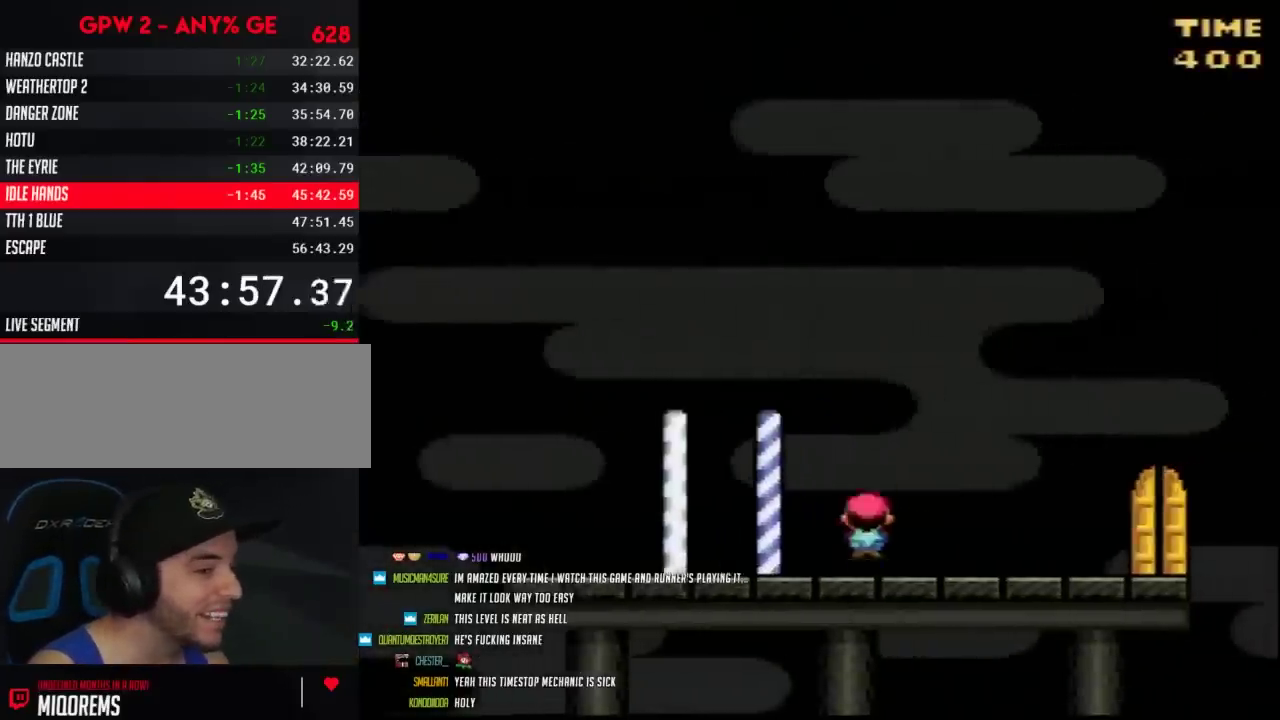
{"buttons": ["Y", "DPAD_RIGHT"], "events": [[17, "A", "down"], [117, "A", "up"]]}
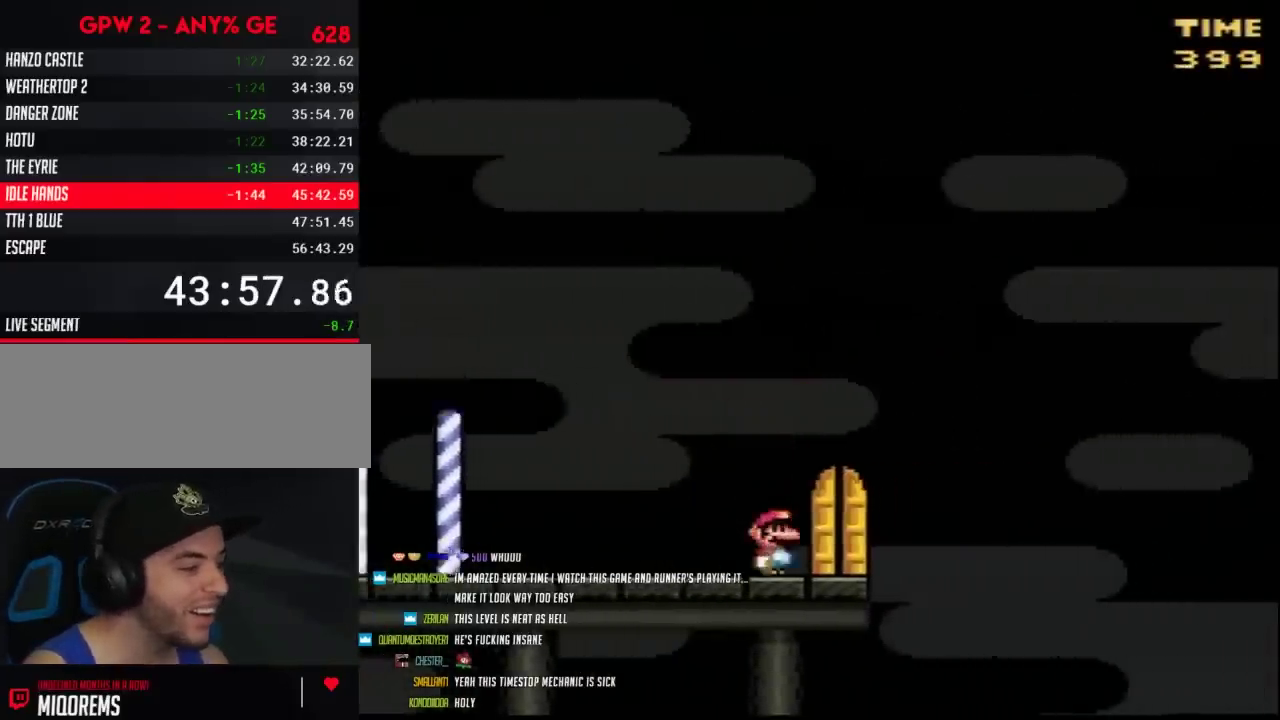
{"buttons": [], "events": [[117, "DPAD_RIGHT", "up"], [200, "DPAD_UP", "down"], [400, "Y", "up"], [417, "DPAD_UP", "up"]]}
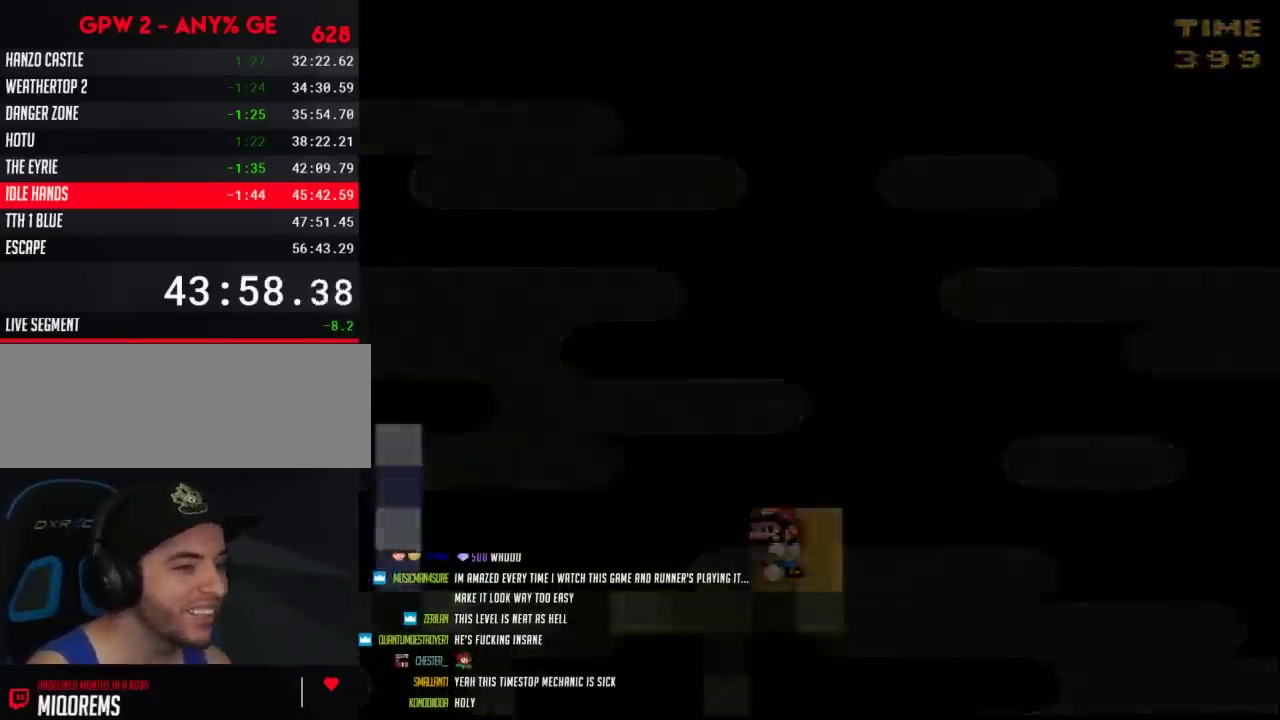
{"buttons": ["Y"], "events": [[17, "Y", "down"]]}
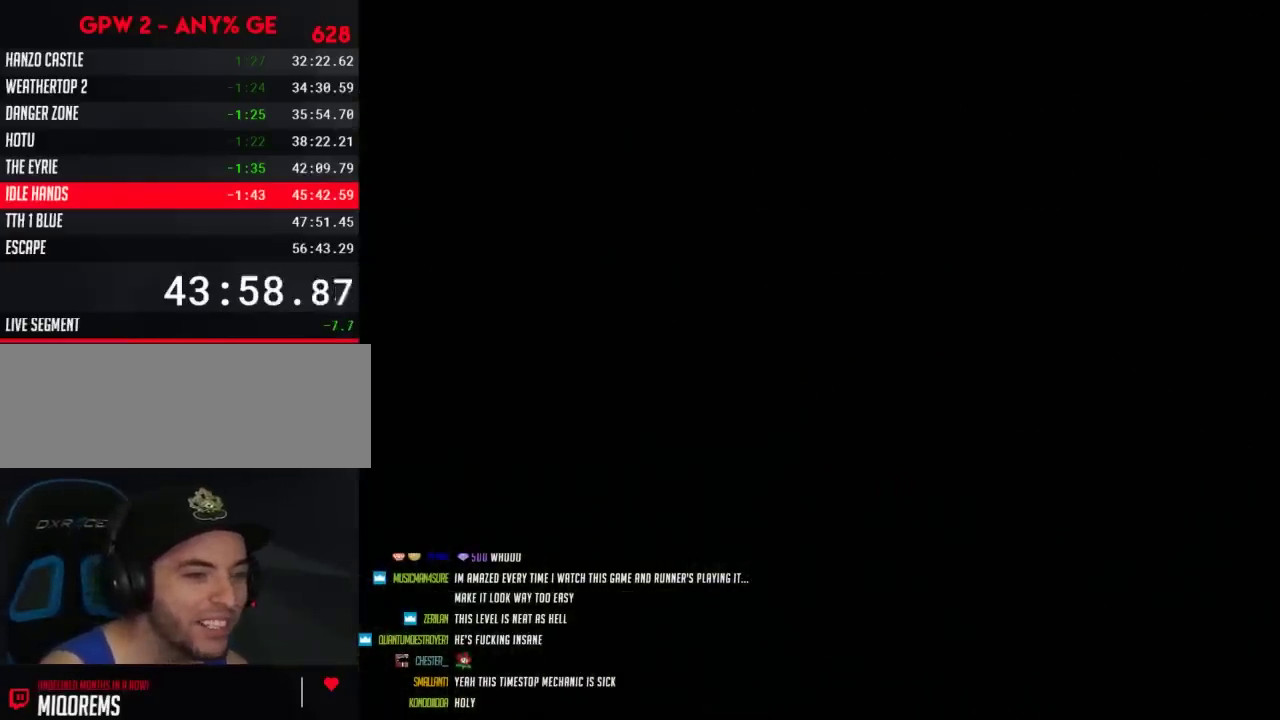
{"buttons": ["Y"], "events": []}
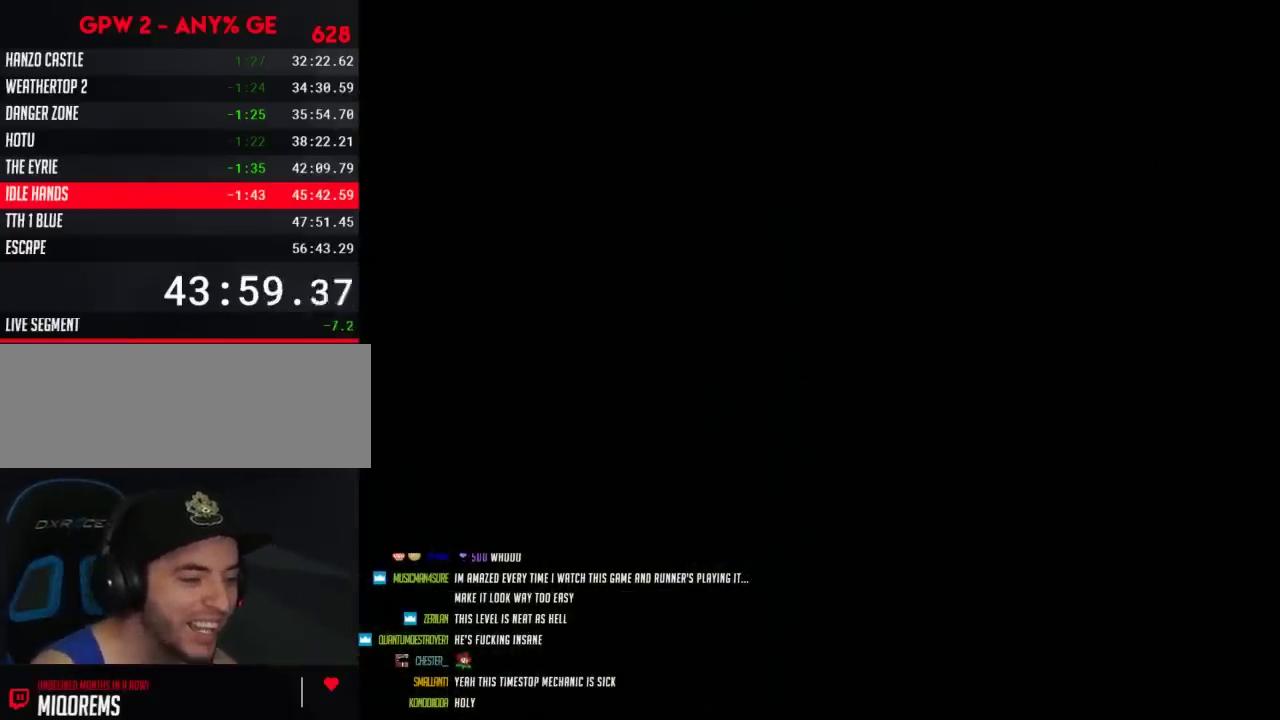
{"buttons": ["Y"], "events": []}
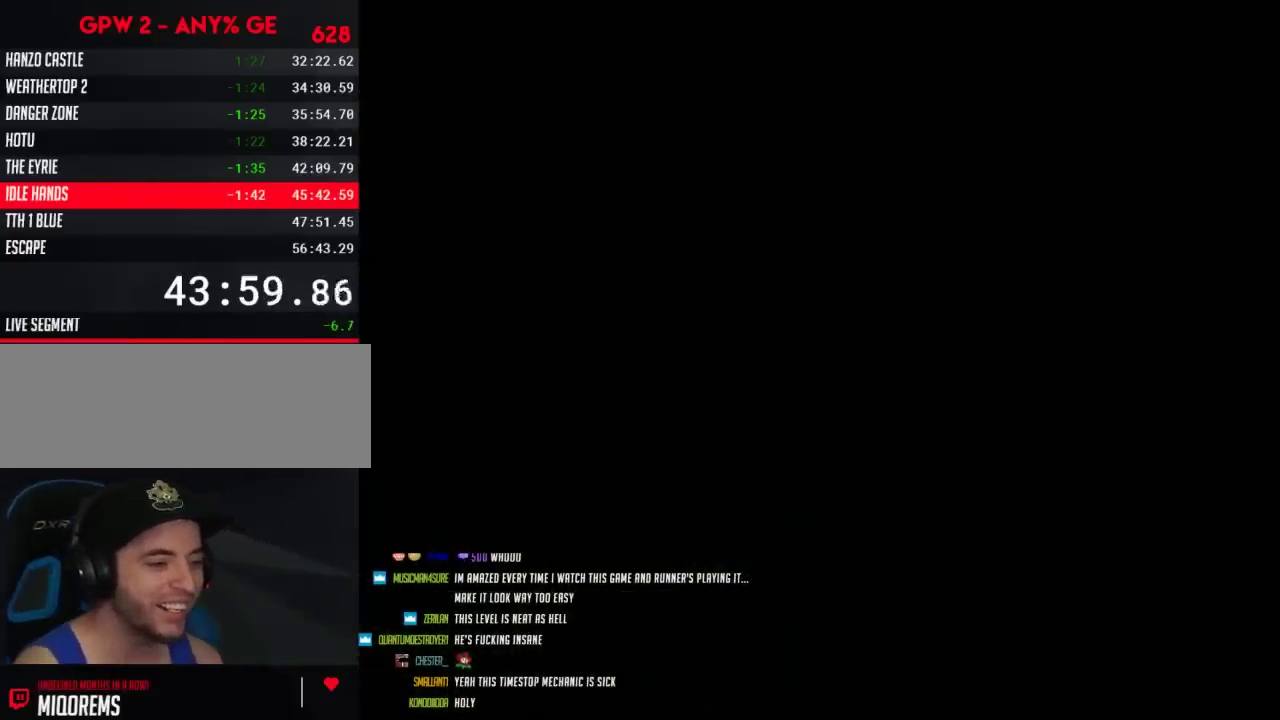
{"buttons": ["Y"], "events": []}
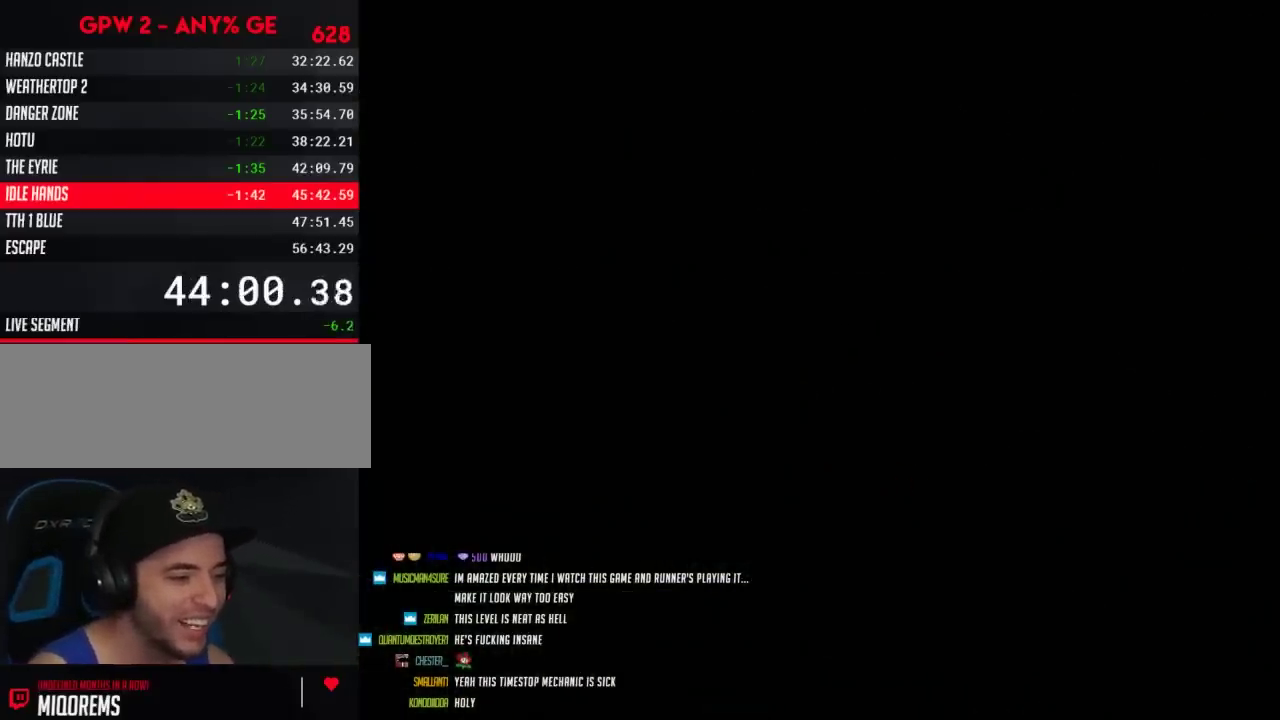
{"buttons": ["Y"], "events": []}
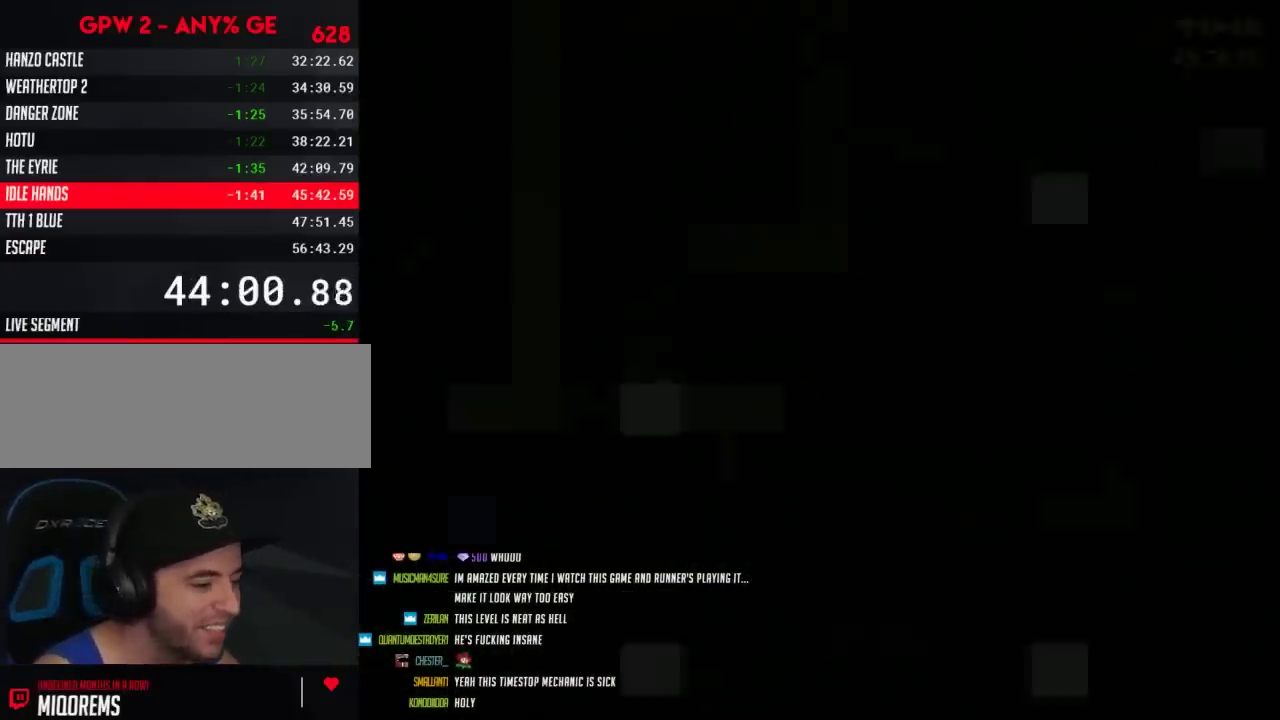
{"buttons": ["Y"], "events": []}
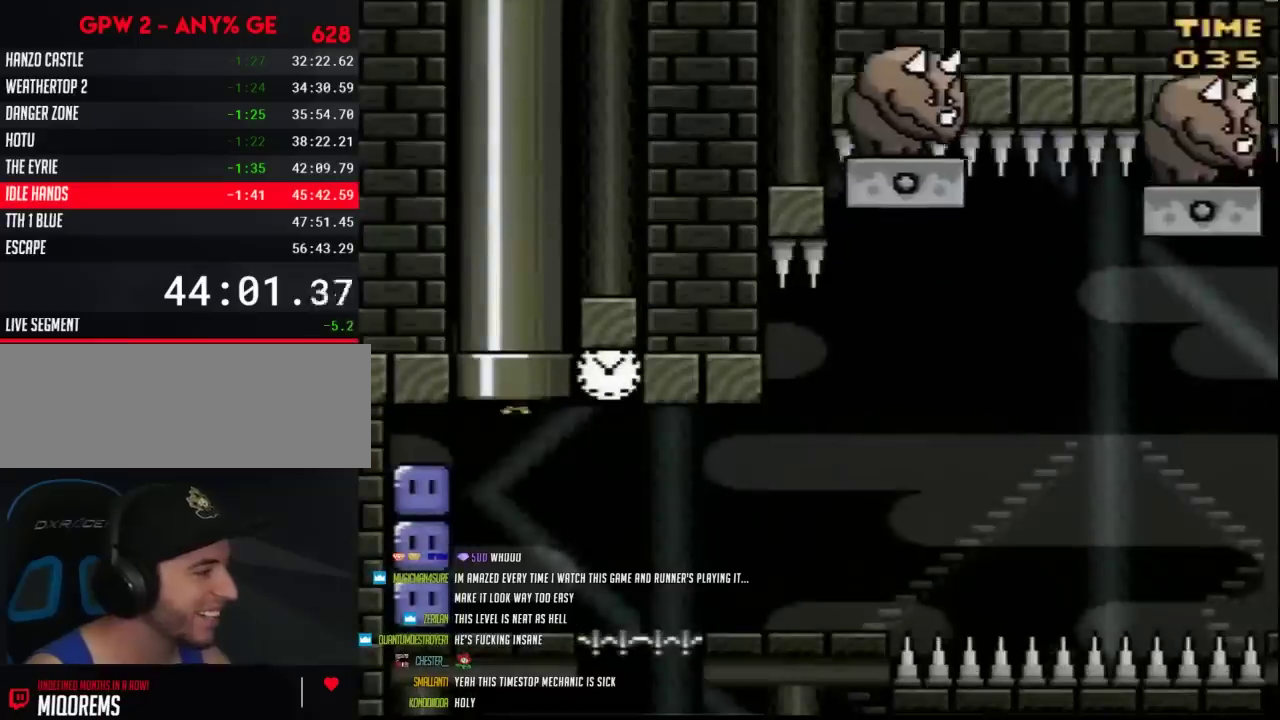
{"buttons": [], "events": [[400, "Y", "up"]]}